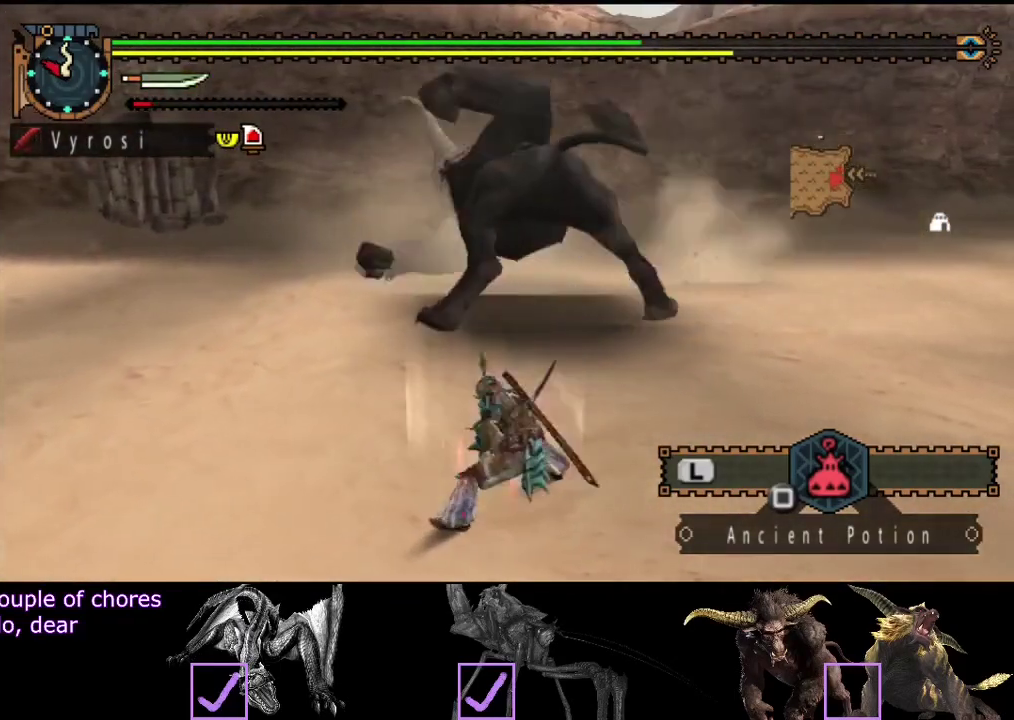
Gameplay with a controller (PlayStation layout); each line is a JSON object with the inputs held at the frame after it. "events" lists button and stick changes between this image and that frame as [ms after this image, input, new state], when the widget could be followed in between. Not read: L3 R3.
{"buttons": [], "left_stick": "up", "right_stick": "center", "events": [[33, "CIRCLE", "down"], [100, "CIRCLE", "up"], [133, "left_stick", "up"], [200, "CIRCLE", "down"], [267, "CIRCLE", "up"], [333, "CIRCLE", "down"], [433, "CIRCLE", "up"]]}
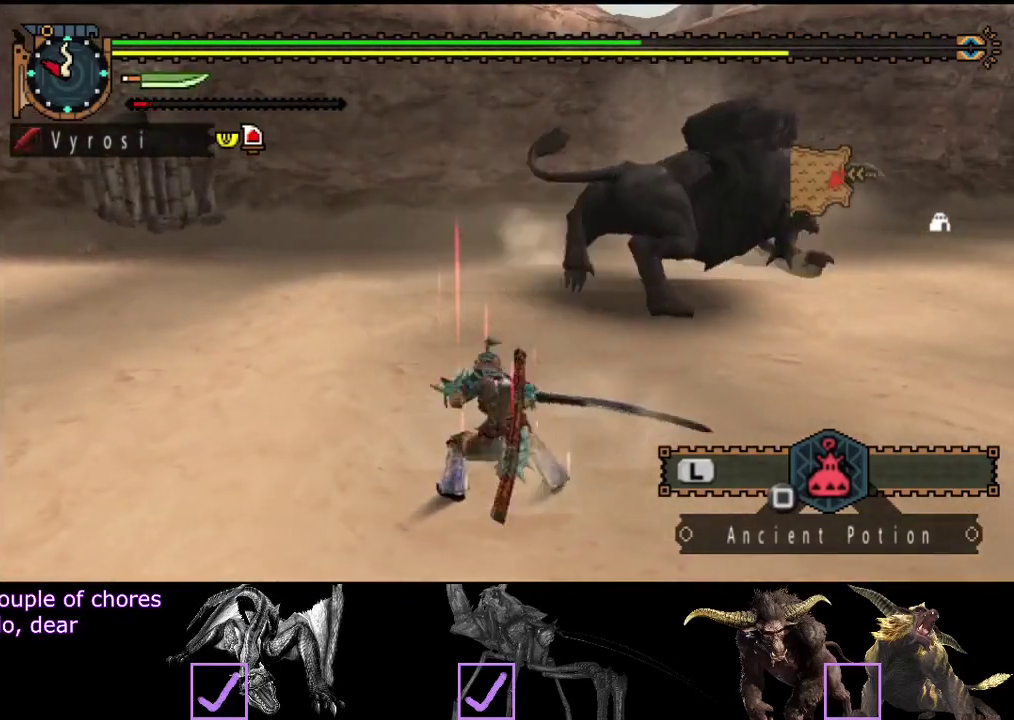
{"buttons": [], "left_stick": "up", "right_stick": "center", "events": []}
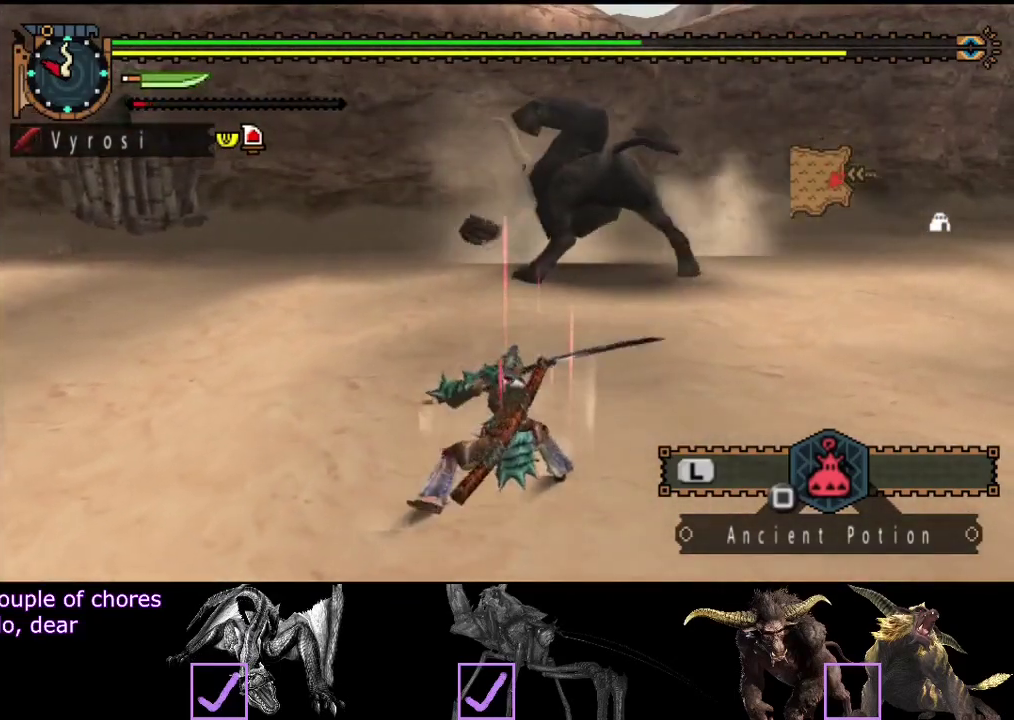
{"buttons": [], "left_stick": "up", "right_stick": "center", "events": []}
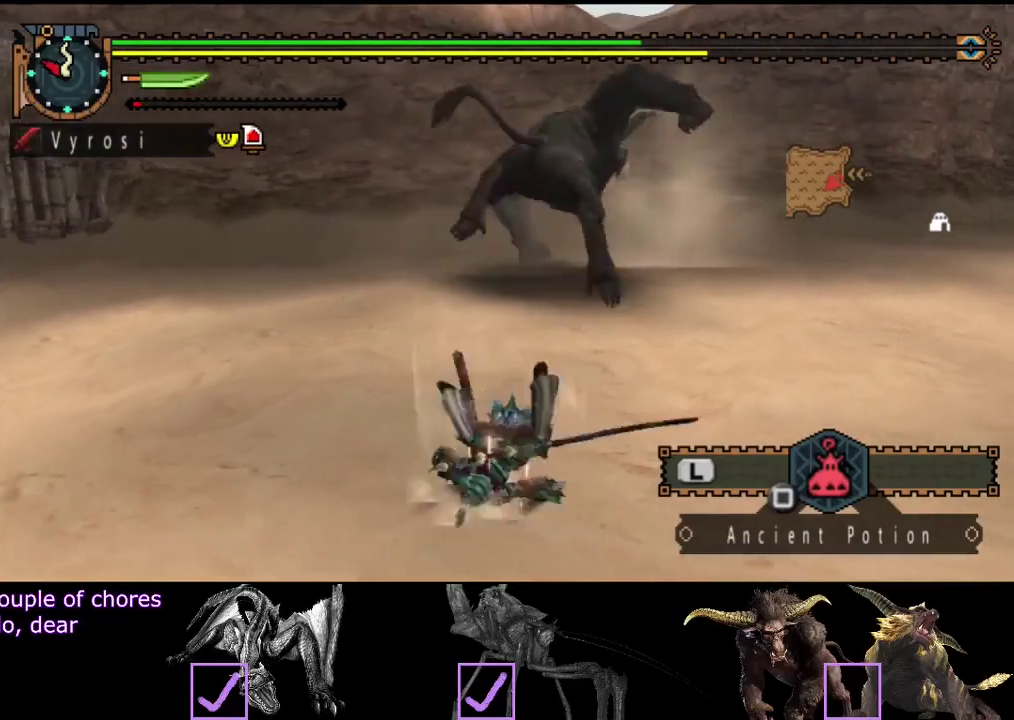
{"buttons": [], "left_stick": "up", "right_stick": "center", "events": []}
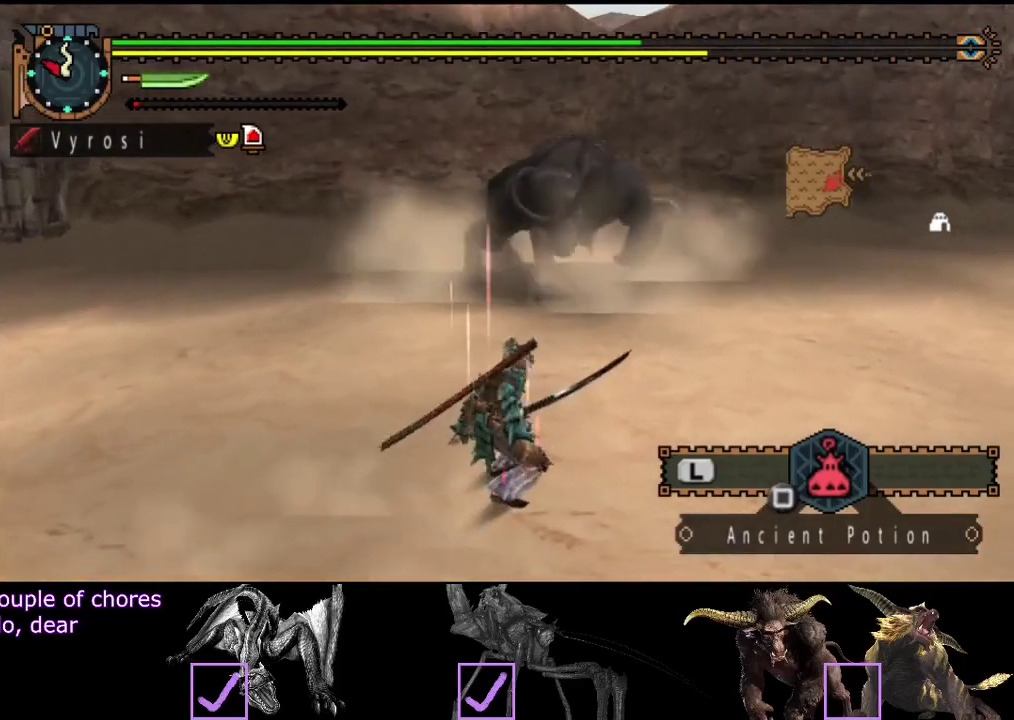
{"buttons": ["TRIANGLE"], "left_stick": "up", "right_stick": "center", "events": [[467, "TRIANGLE", "down"]]}
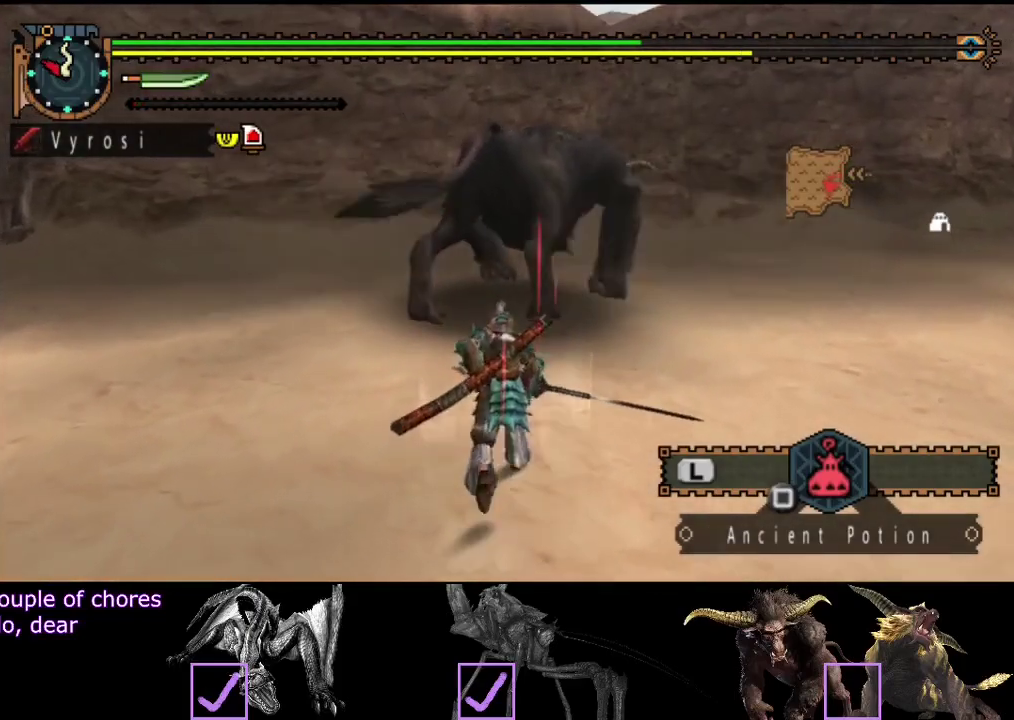
{"buttons": [], "left_stick": "up", "right_stick": "center", "events": [[100, "TRIANGLE", "up"], [333, "CIRCLE", "down"], [400, "CIRCLE", "up"]]}
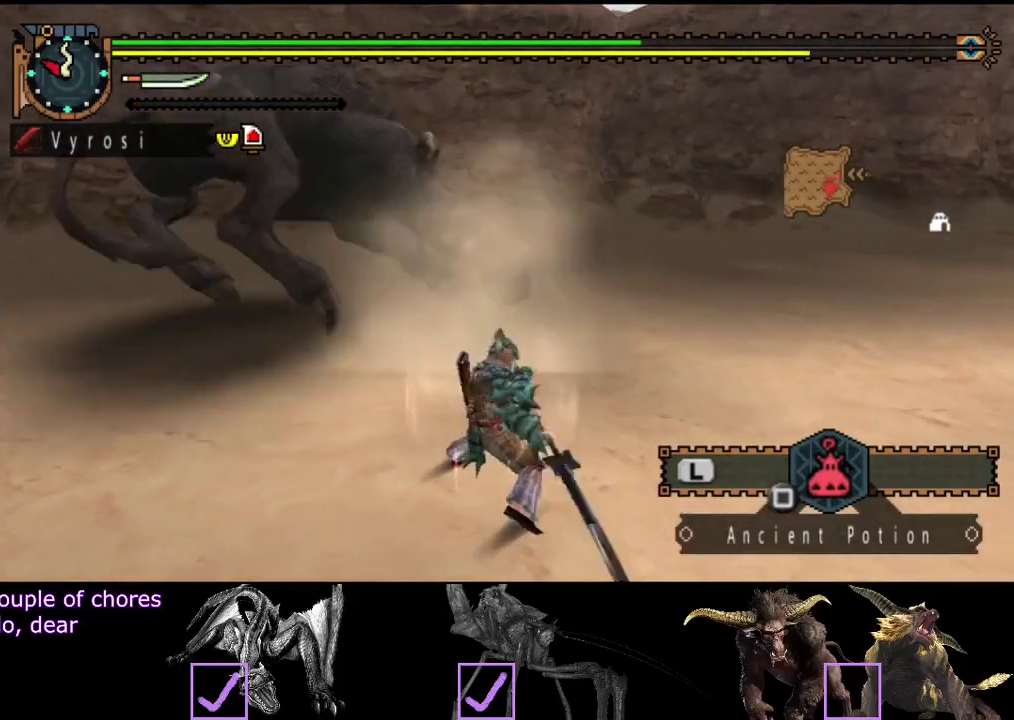
{"buttons": [], "left_stick": "left", "right_stick": "center", "events": [[33, "left_stick", "up-left"], [200, "right_stick", "left"], [333, "left_stick", "center"], [433, "left_stick", "left"], [433, "right_stick", "center"]]}
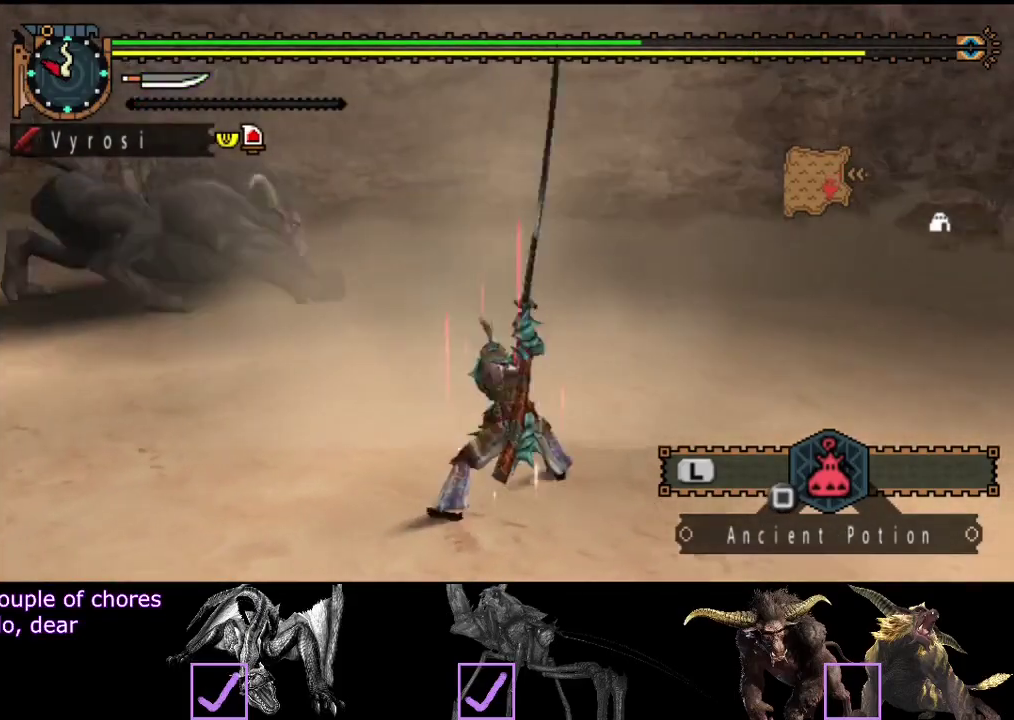
{"buttons": [], "left_stick": "left", "right_stick": "center", "events": []}
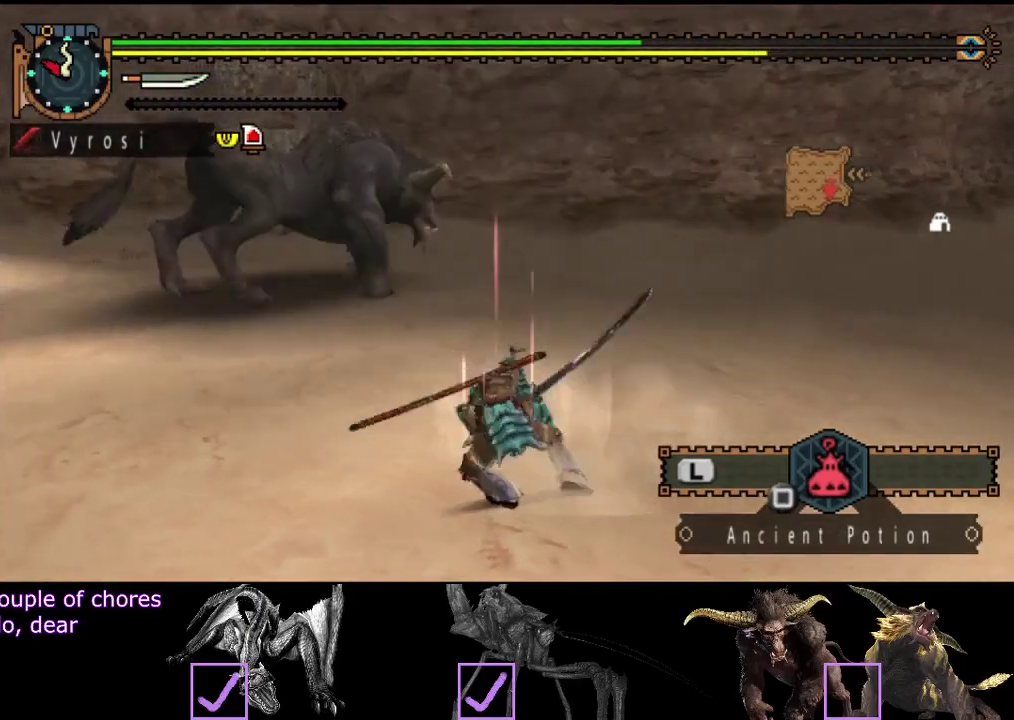
{"buttons": [], "left_stick": "center", "right_stick": "center", "events": [[217, "right_stick", "left"], [283, "left_stick", "center"], [383, "right_stick", "center"]]}
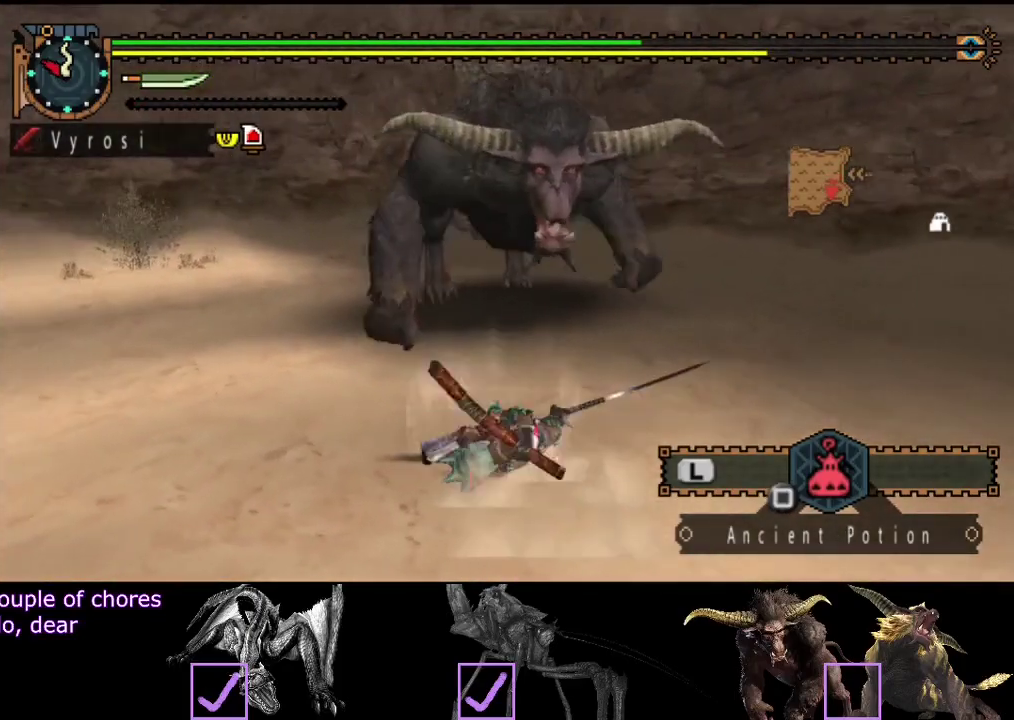
{"buttons": [], "left_stick": "up-left", "right_stick": "center", "events": [[100, "left_stick", "up-left"]]}
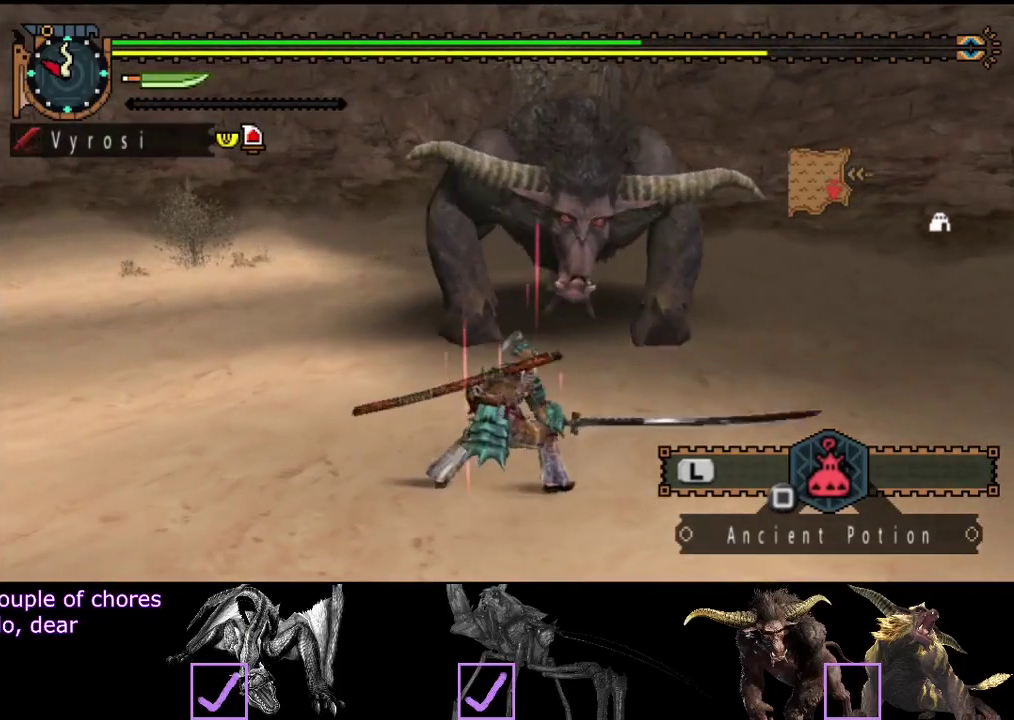
{"buttons": [], "left_stick": "left", "right_stick": "center", "events": [[67, "left_stick", "left"]]}
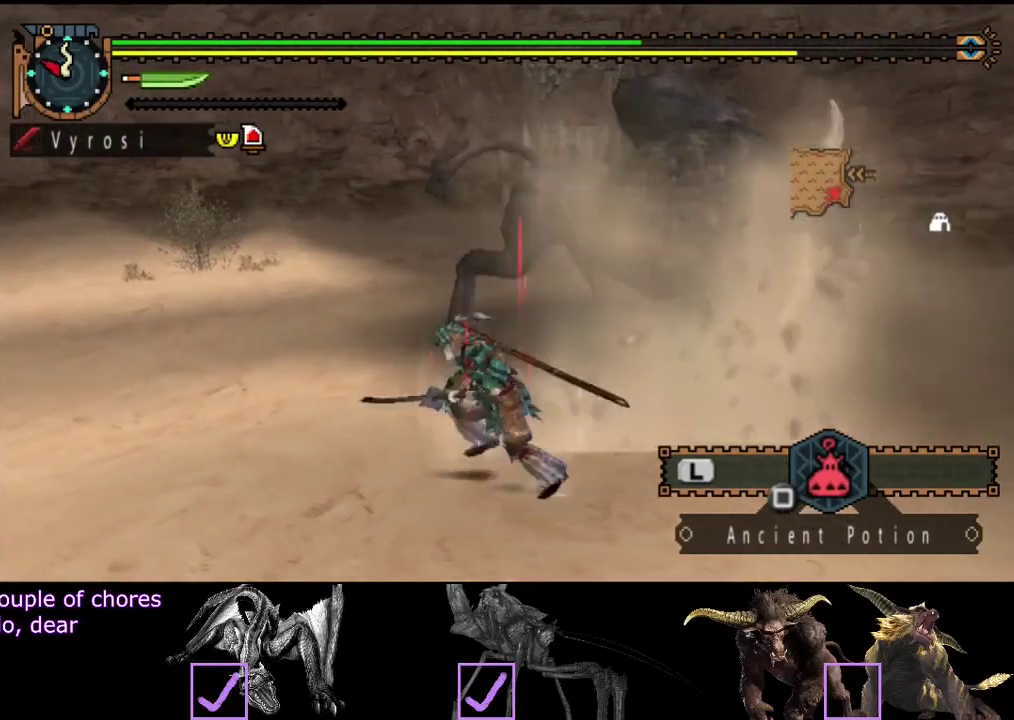
{"buttons": [], "left_stick": "down-left", "right_stick": "right", "events": [[17, "left_stick", "down-left"], [217, "right_stick", "down-right"], [283, "right_stick", "right"]]}
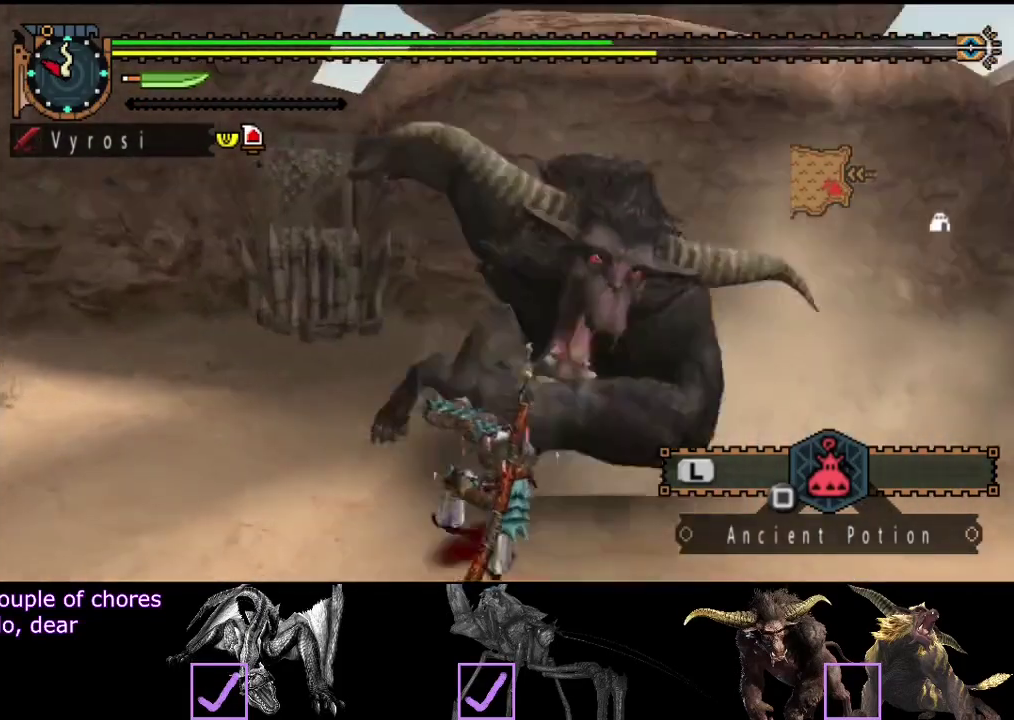
{"buttons": [], "left_stick": "center", "right_stick": "center", "events": [[183, "left_stick", "center"], [183, "right_stick", "center"]]}
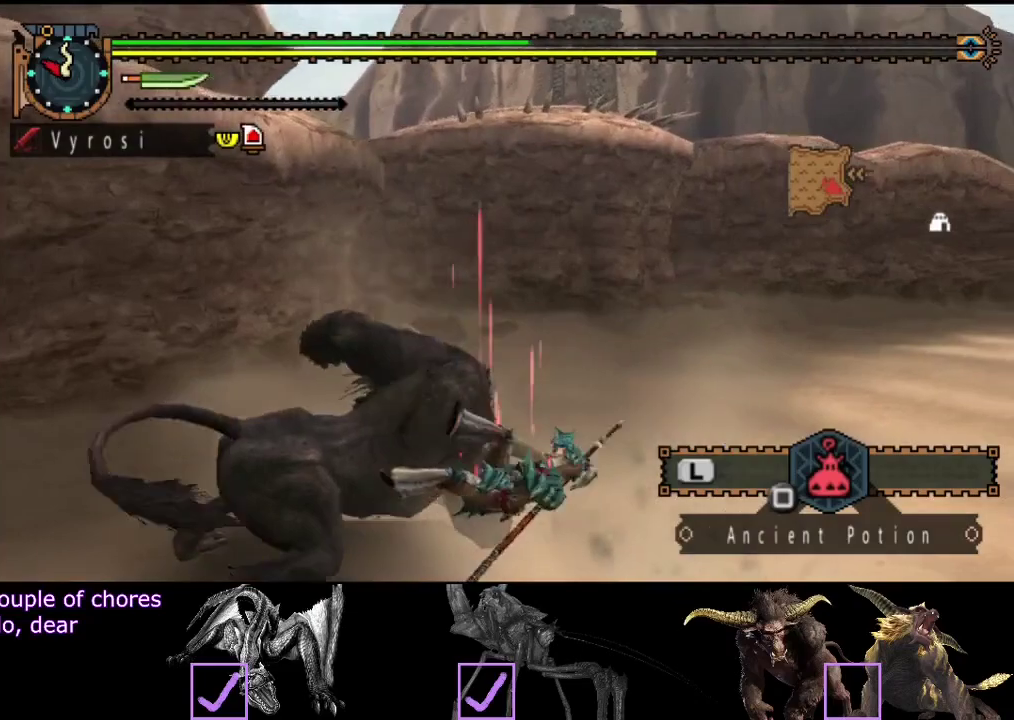
{"buttons": [], "left_stick": "center", "right_stick": "center", "events": []}
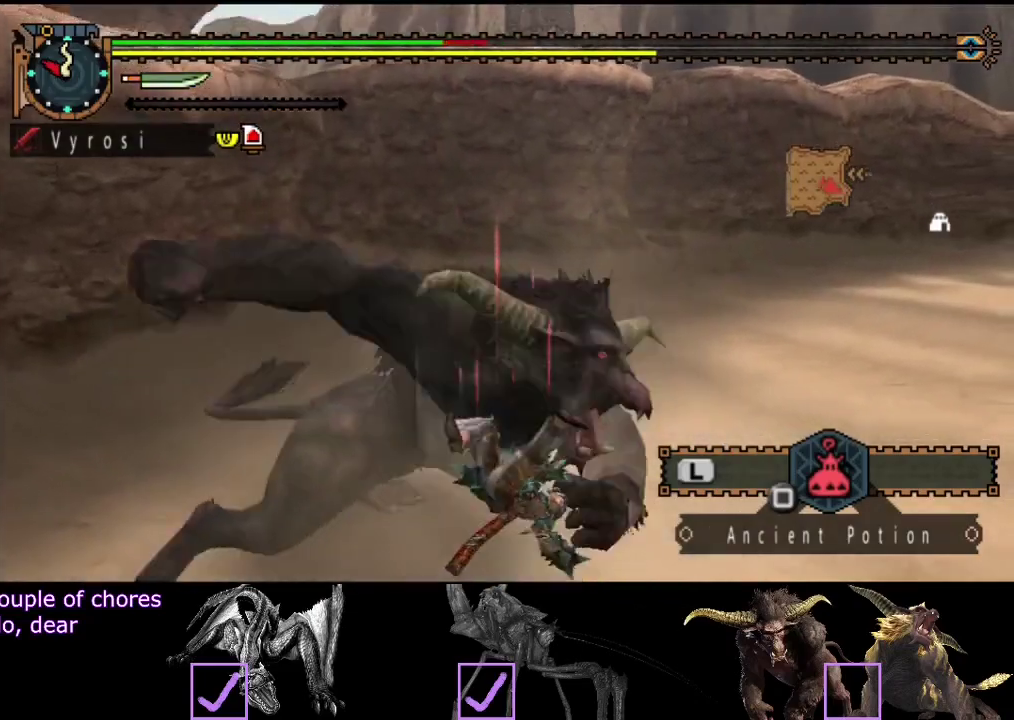
{"buttons": [], "left_stick": "center", "right_stick": "center", "events": []}
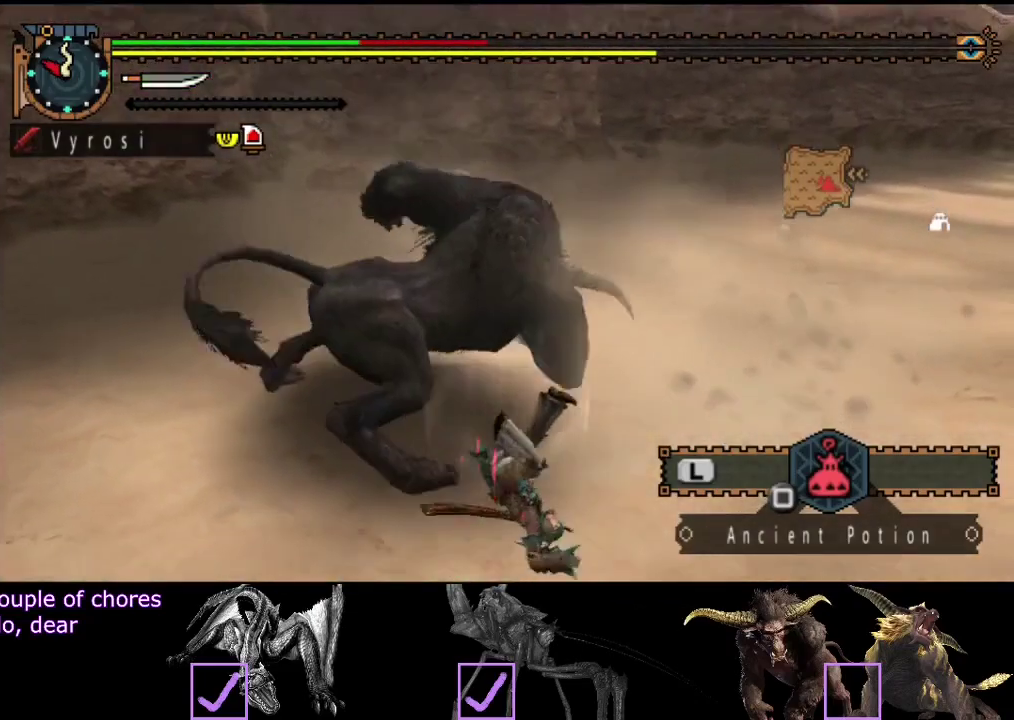
{"buttons": [], "left_stick": "center", "right_stick": "center", "events": []}
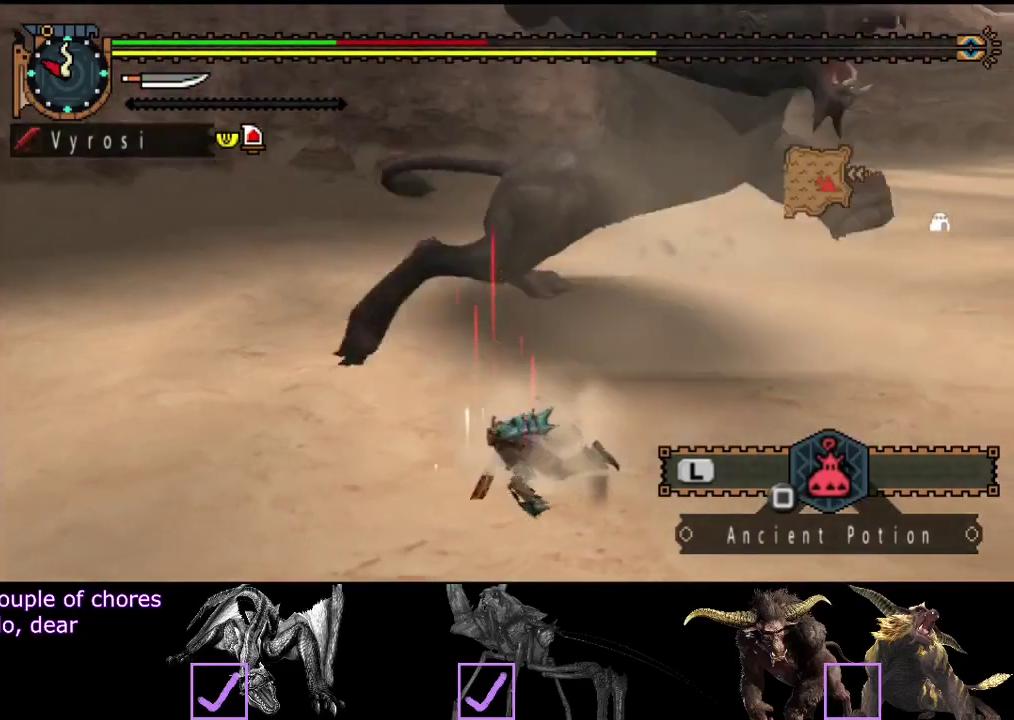
{"buttons": [], "left_stick": "down-left", "right_stick": "center", "events": [[183, "right_stick", "right"], [350, "left_stick", "down-left"], [383, "right_stick", "center"]]}
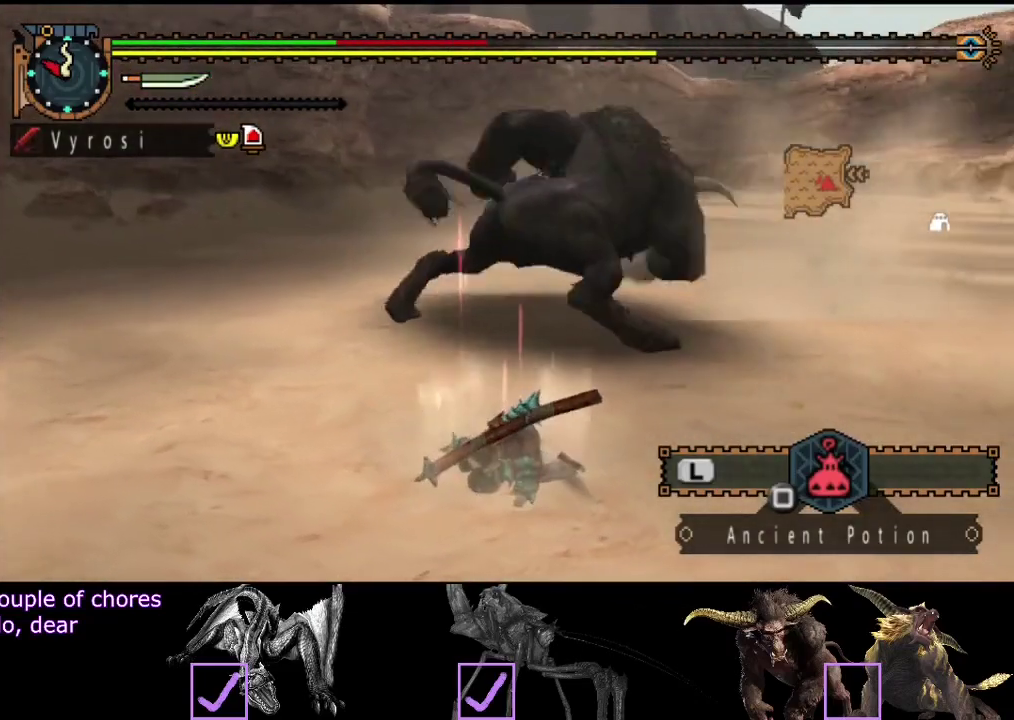
{"buttons": [], "left_stick": "left", "right_stick": "center", "events": [[150, "left_stick", "left"], [183, "right_stick", "right"], [383, "right_stick", "center"]]}
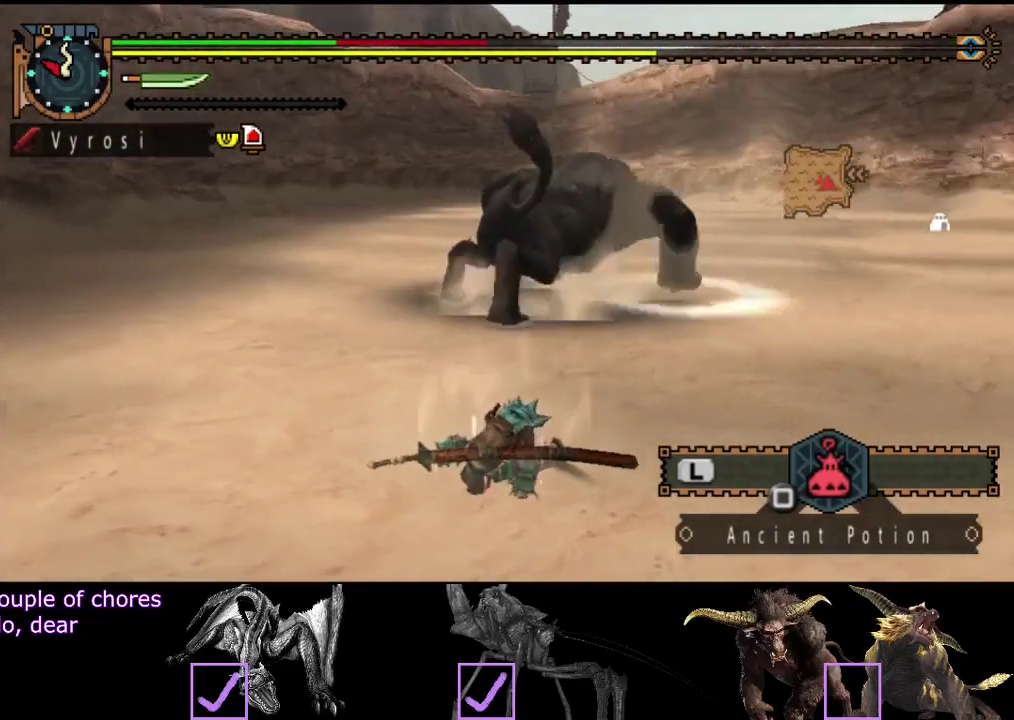
{"buttons": [], "left_stick": "left", "right_stick": "center", "events": []}
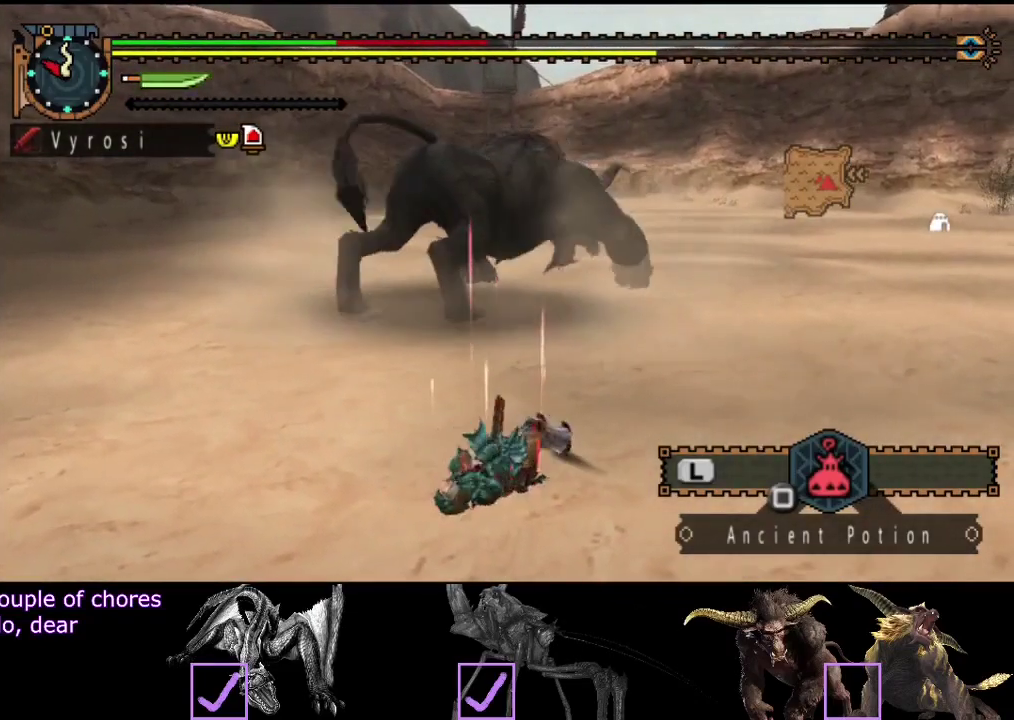
{"buttons": [], "left_stick": "left", "right_stick": "center", "events": []}
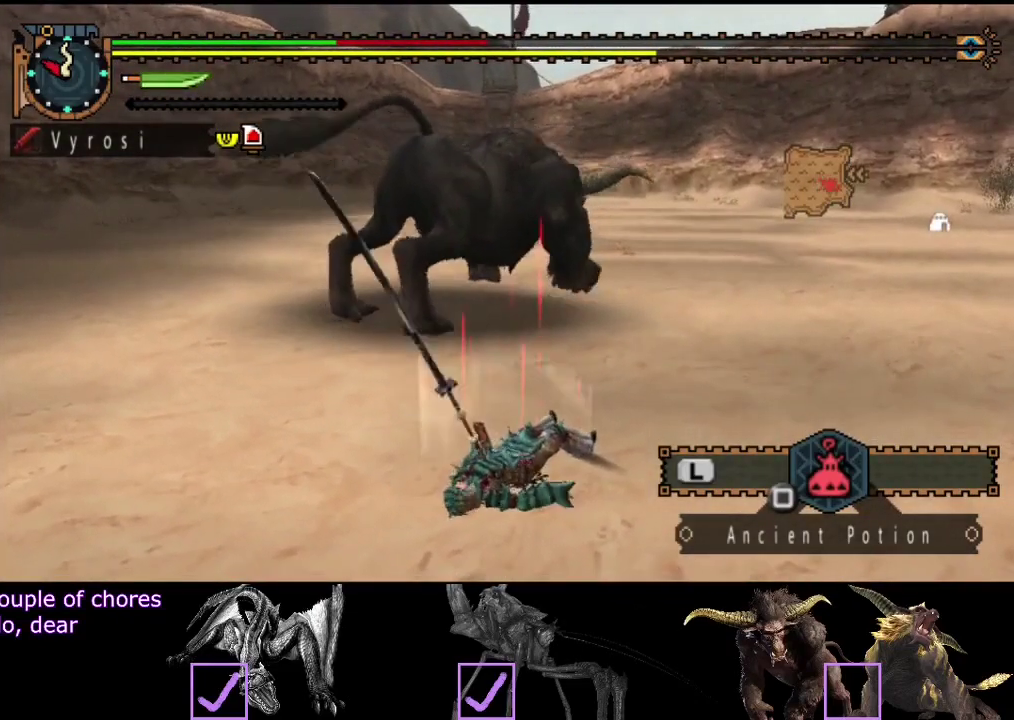
{"buttons": [], "left_stick": "down-left", "right_stick": "left", "events": [[500, "left_stick", "down-left"], [500, "right_stick", "left"]]}
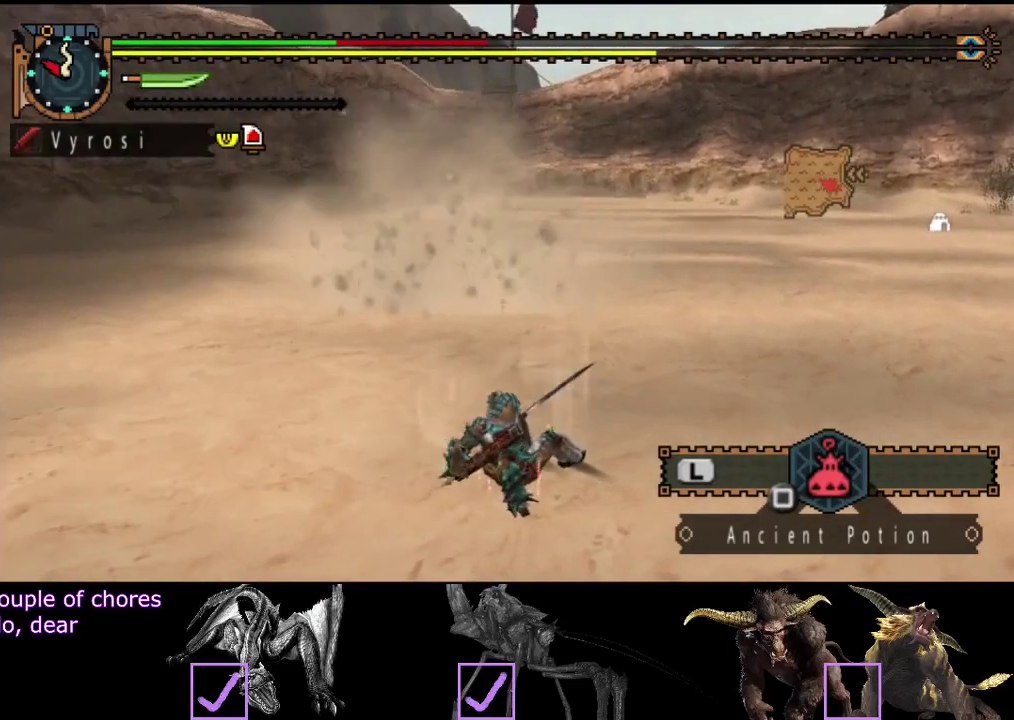
{"buttons": [], "left_stick": "down-left", "right_stick": "center", "events": [[417, "right_stick", "up-left"], [467, "right_stick", "center"]]}
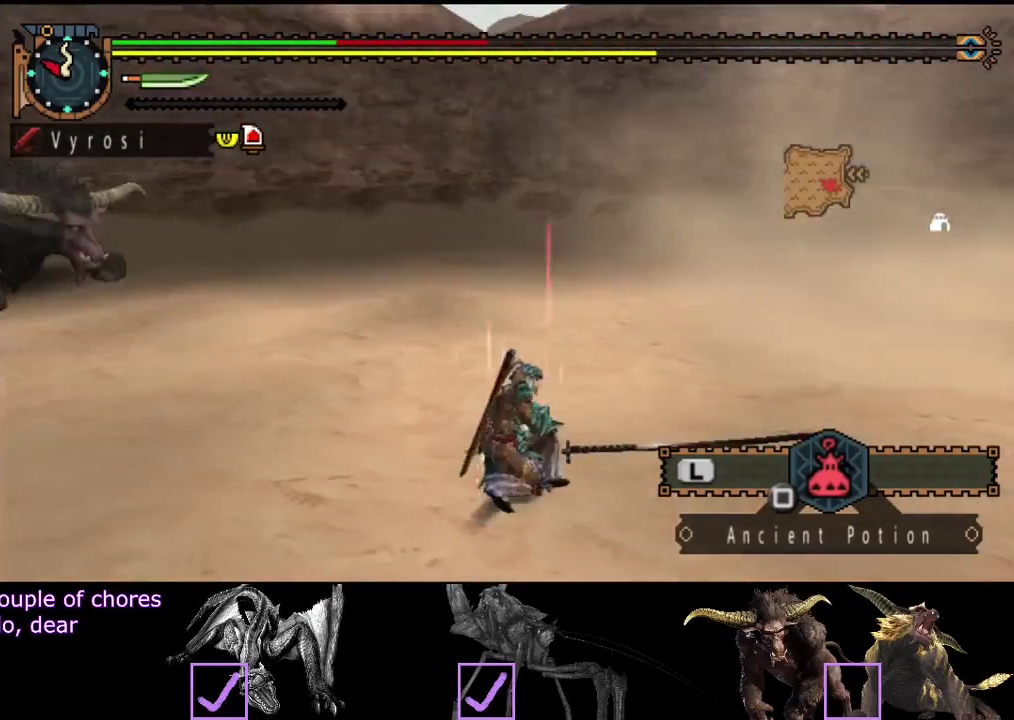
{"buttons": ["SQUARE"], "left_stick": "down-left", "right_stick": "center", "events": [[383, "SQUARE", "down"]]}
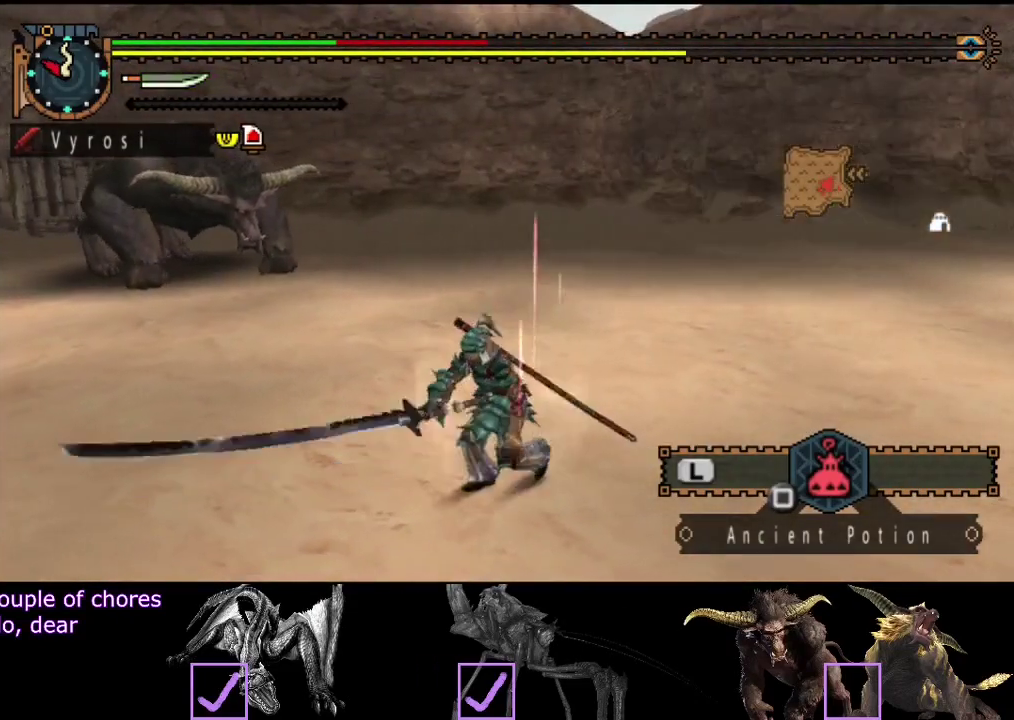
{"buttons": ["R2"], "left_stick": "left", "right_stick": "center", "events": [[83, "SQUARE", "up"], [117, "R2", "down"], [483, "left_stick", "left"]]}
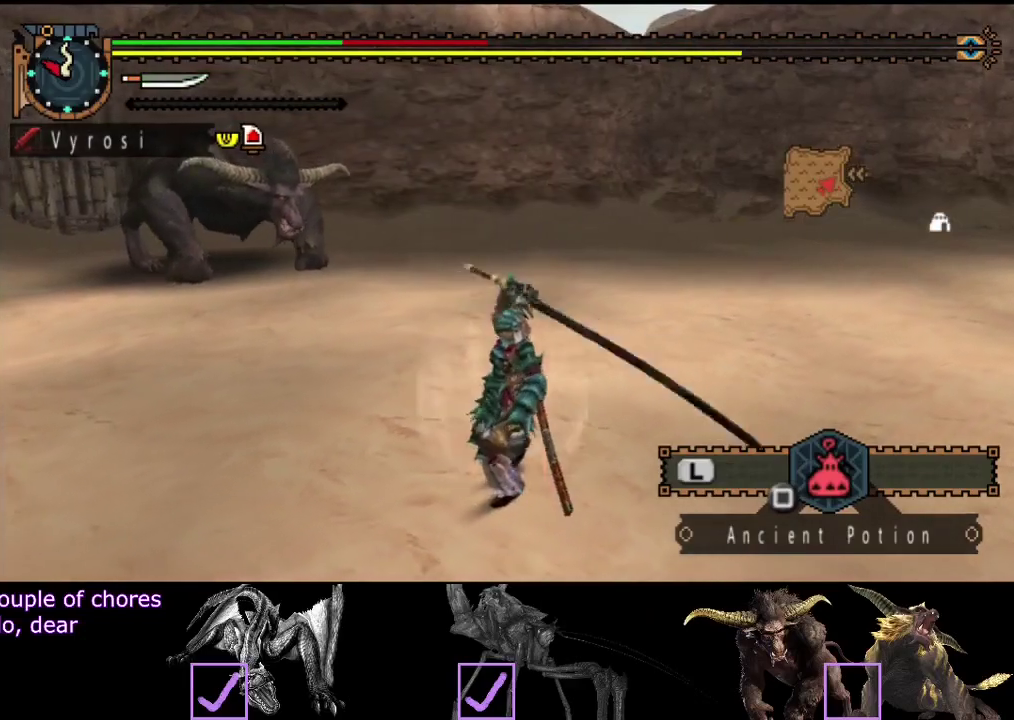
{"buttons": ["L2", "R2"], "left_stick": "left", "right_stick": "center", "events": [[167, "L2", "down"], [167, "right_stick", "left"], [333, "right_stick", "center"]]}
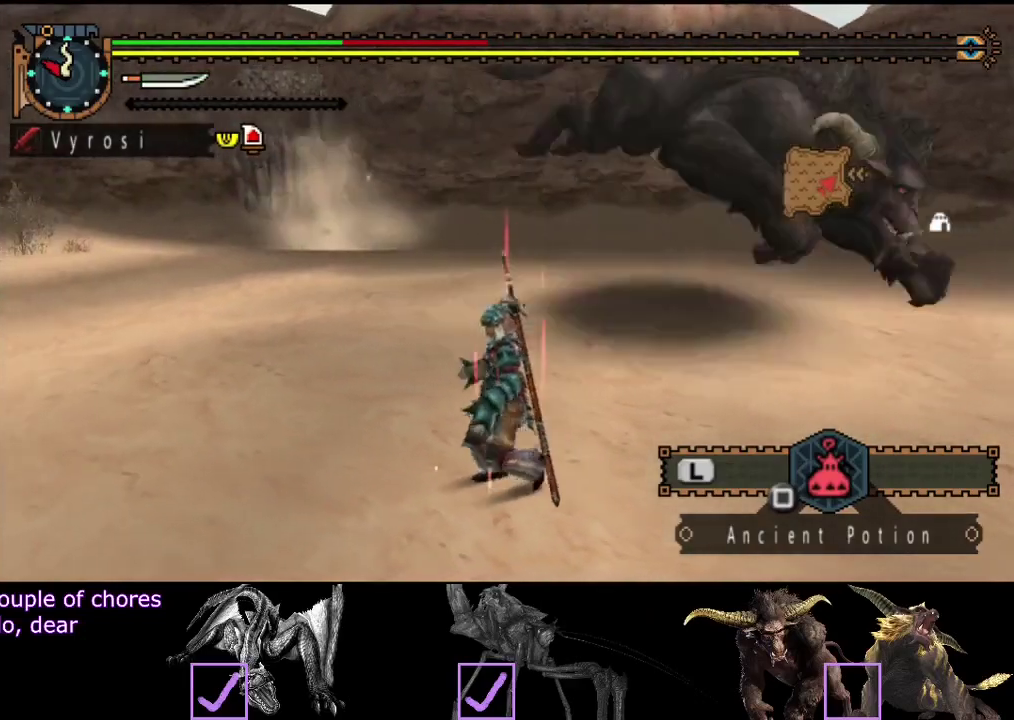
{"buttons": ["R2"], "left_stick": "up-left", "right_stick": "right", "events": [[100, "right_stick", "right"], [167, "left_stick", "up-left"], [300, "L2", "up"]]}
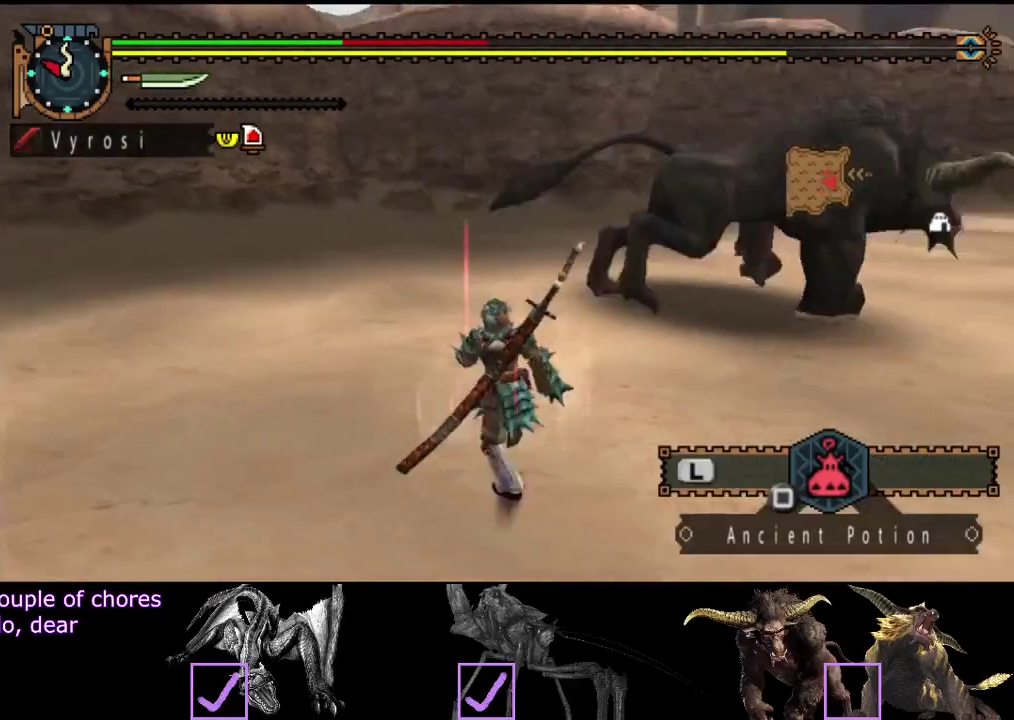
{"buttons": ["R2"], "left_stick": "left", "right_stick": "center", "events": [[167, "left_stick", "left"], [233, "right_stick", "center"]]}
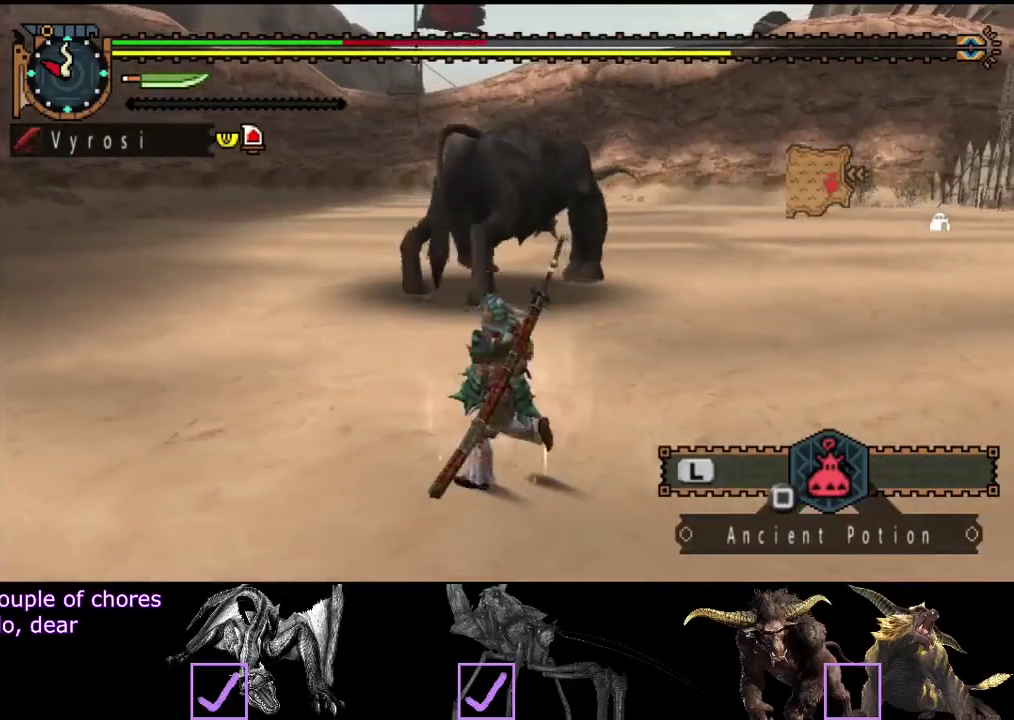
{"buttons": ["L2", "R2"], "left_stick": "left", "right_stick": "center", "events": [[200, "L2", "down"], [200, "right_stick", "right"], [367, "right_stick", "center"]]}